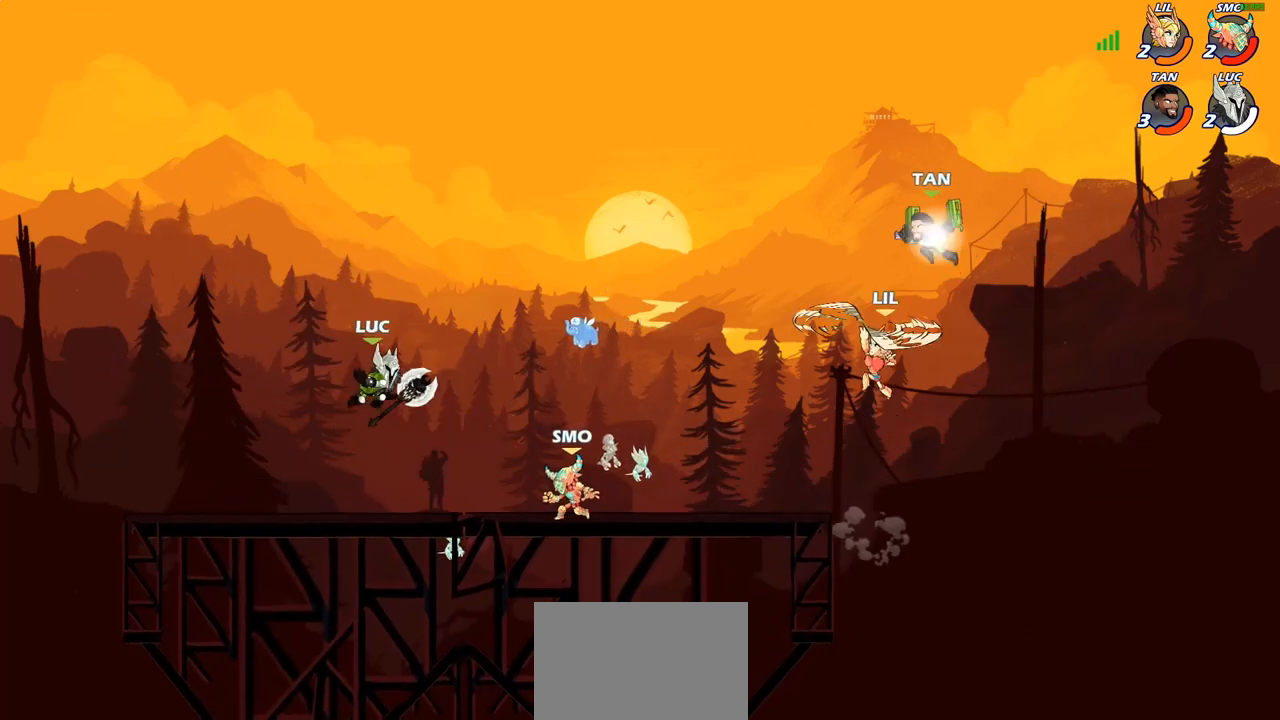
Gameplay with a controller (PlayStation layout); each line is a JSON object with the inputs held at the frame after it. "events" lists button and stick changes between this image and that frame as [ms after this image, input, new state], when the widget could be followed in between.
{"buttons": [], "left_stick": "right", "right_stick": "center", "events": [[167, "left_stick", "right"], [250, "R2", "down"], [267, "R1", "down"], [400, "R1", "up"], [417, "R2", "up"]]}
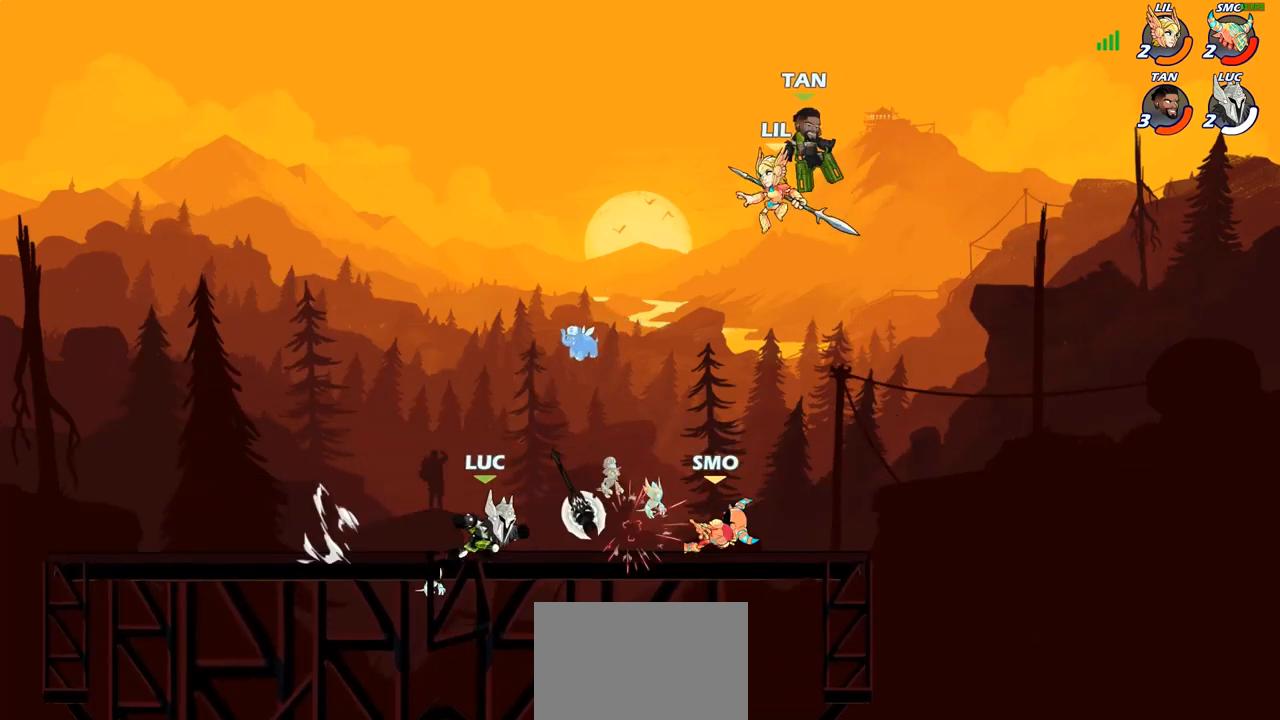
{"buttons": ["SQUARE"], "left_stick": "center", "right_stick": "center", "events": [[83, "R1", "down"], [83, "left_stick", "center"], [133, "SQUARE", "down"], [167, "R1", "up"], [217, "SQUARE", "up"], [300, "SQUARE", "down"], [400, "SQUARE", "up"], [483, "SQUARE", "down"]]}
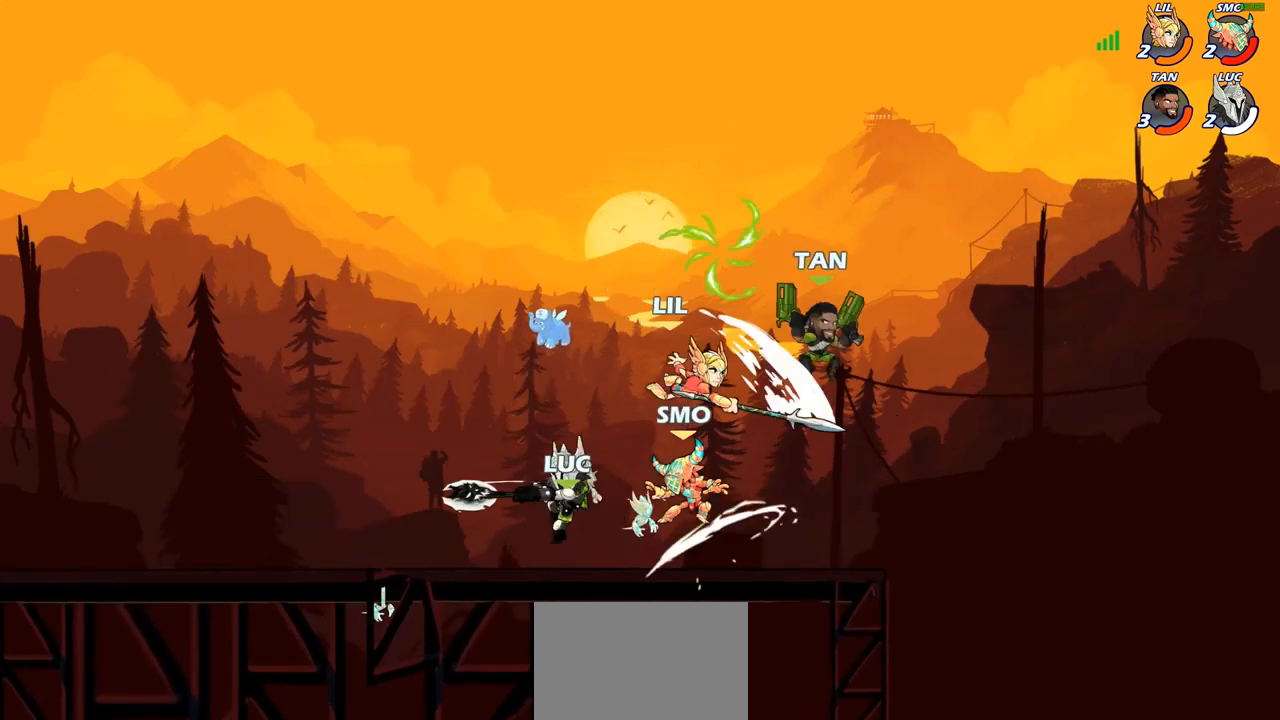
{"buttons": [], "left_stick": "center", "right_stick": "center", "events": [[67, "SQUARE", "up"], [167, "SQUARE", "down"], [267, "SQUARE", "up"]]}
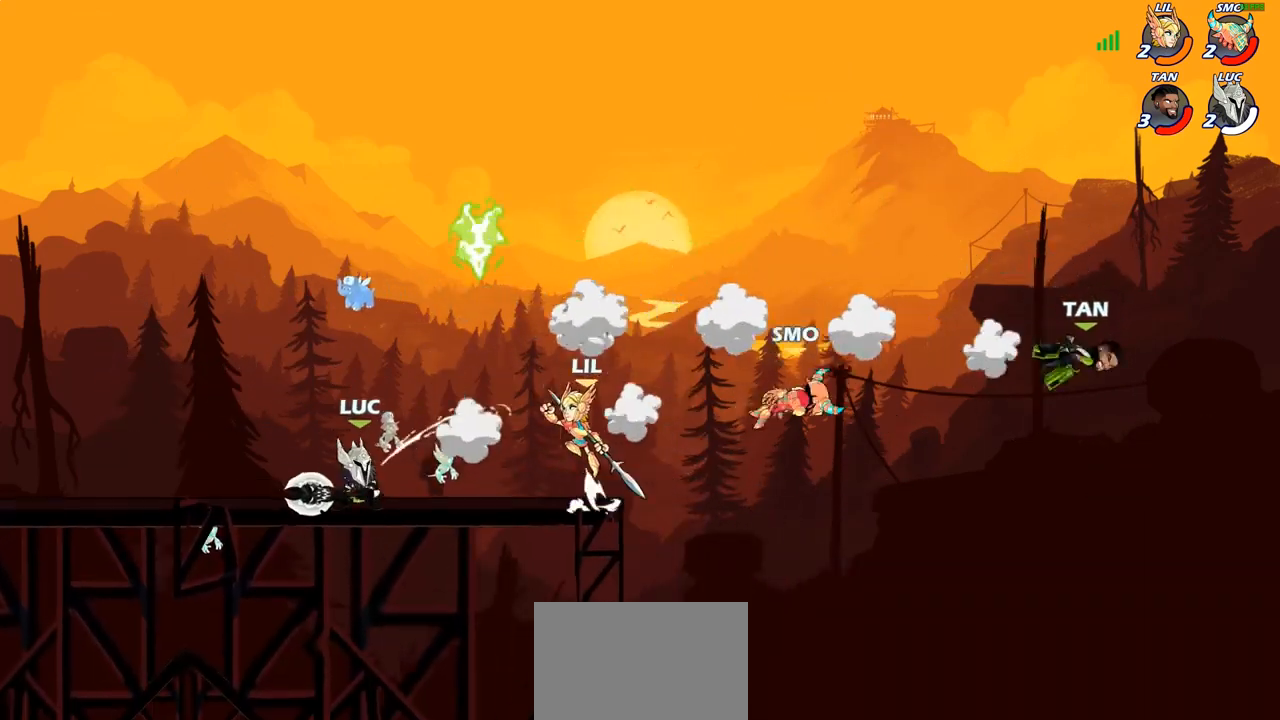
{"buttons": ["CIRCLE"], "left_stick": "center", "right_stick": "center", "events": [[183, "left_stick", "right"], [267, "left_stick", "center"], [433, "CIRCLE", "down"]]}
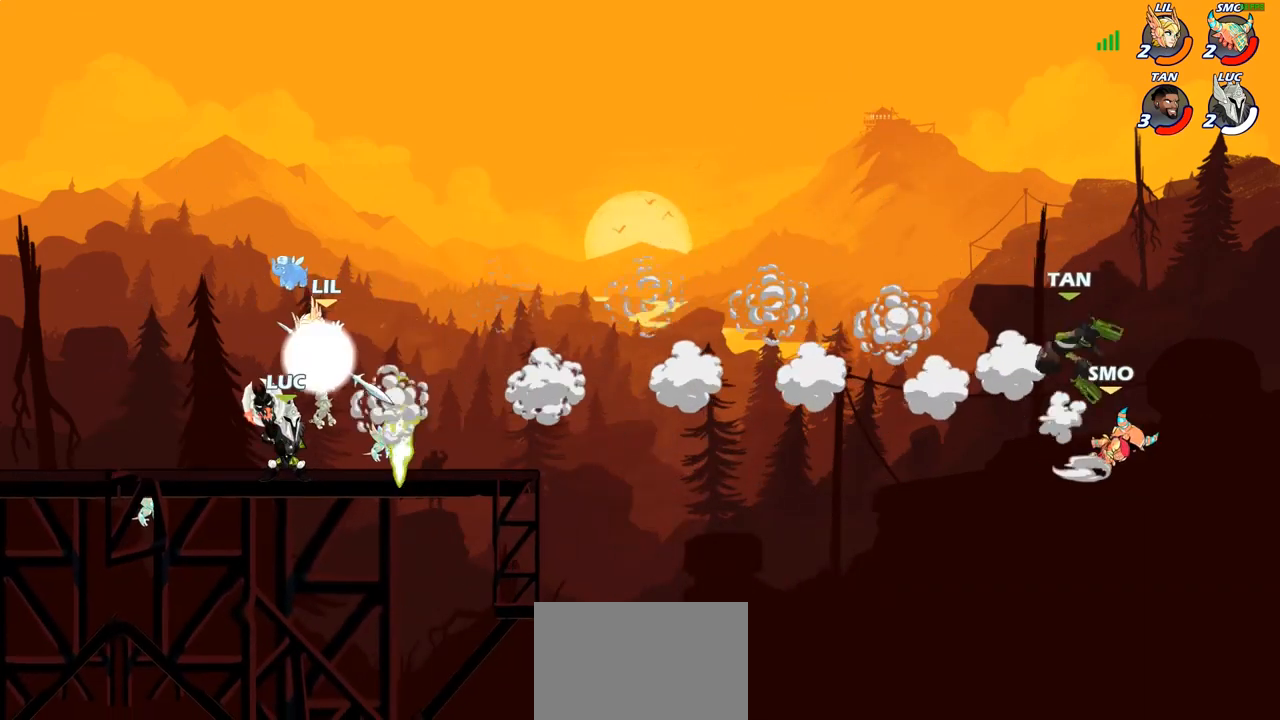
{"buttons": [], "left_stick": "center", "right_stick": "center", "events": [[17, "CIRCLE", "up"]]}
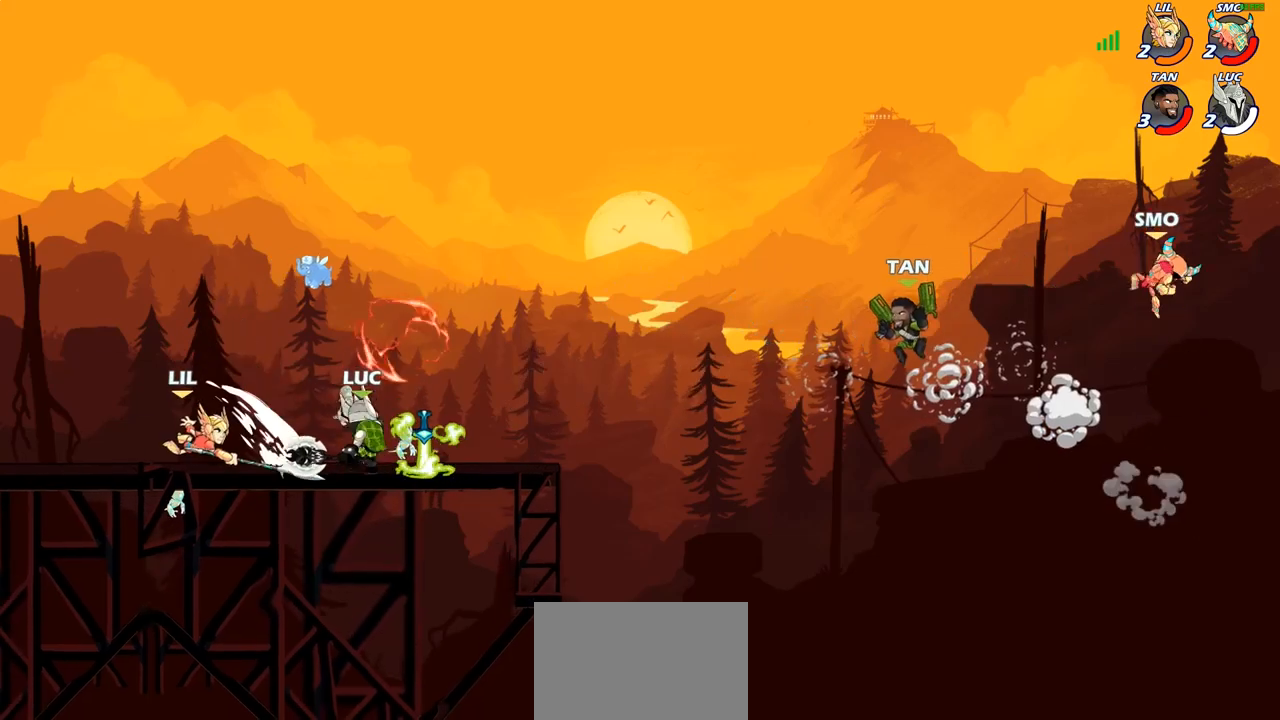
{"buttons": [], "left_stick": "up", "right_stick": "center", "events": [[350, "CROSS", "down"], [383, "left_stick", "up"], [467, "CROSS", "up"]]}
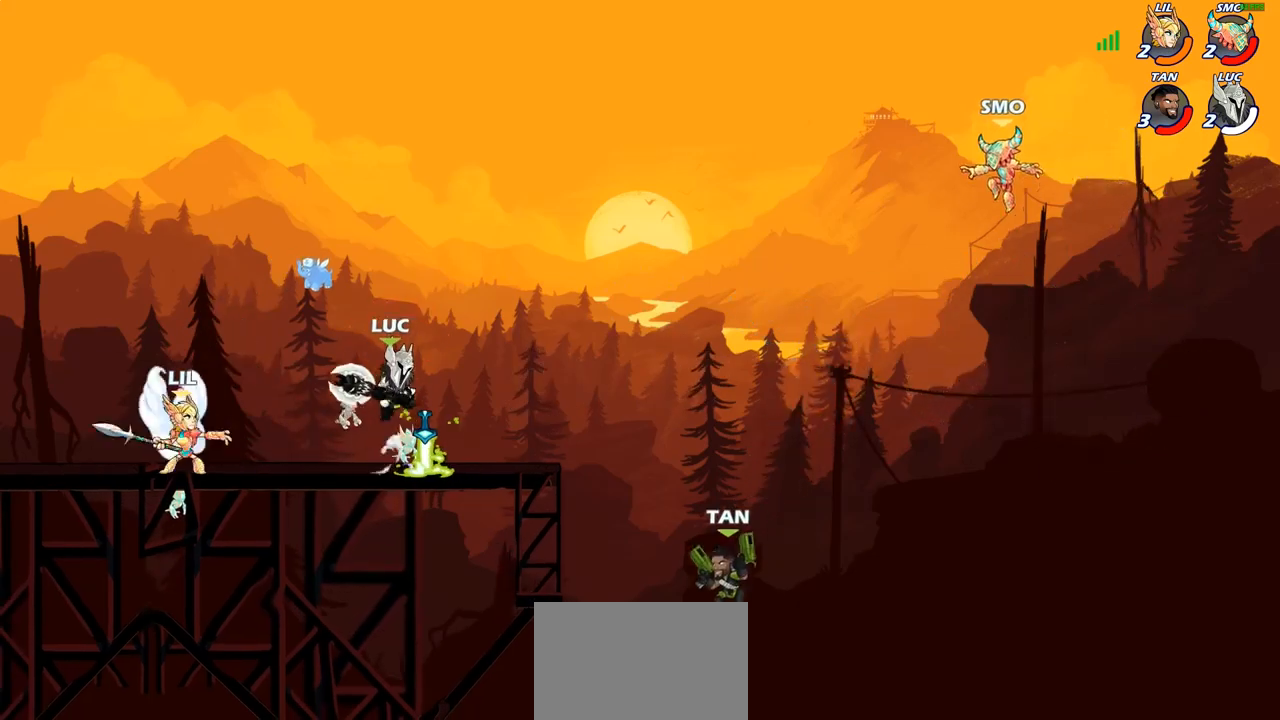
{"buttons": [], "left_stick": "left", "right_stick": "center", "events": [[133, "left_stick", "center"], [267, "left_stick", "left"], [367, "left_stick", "center"], [483, "left_stick", "left"]]}
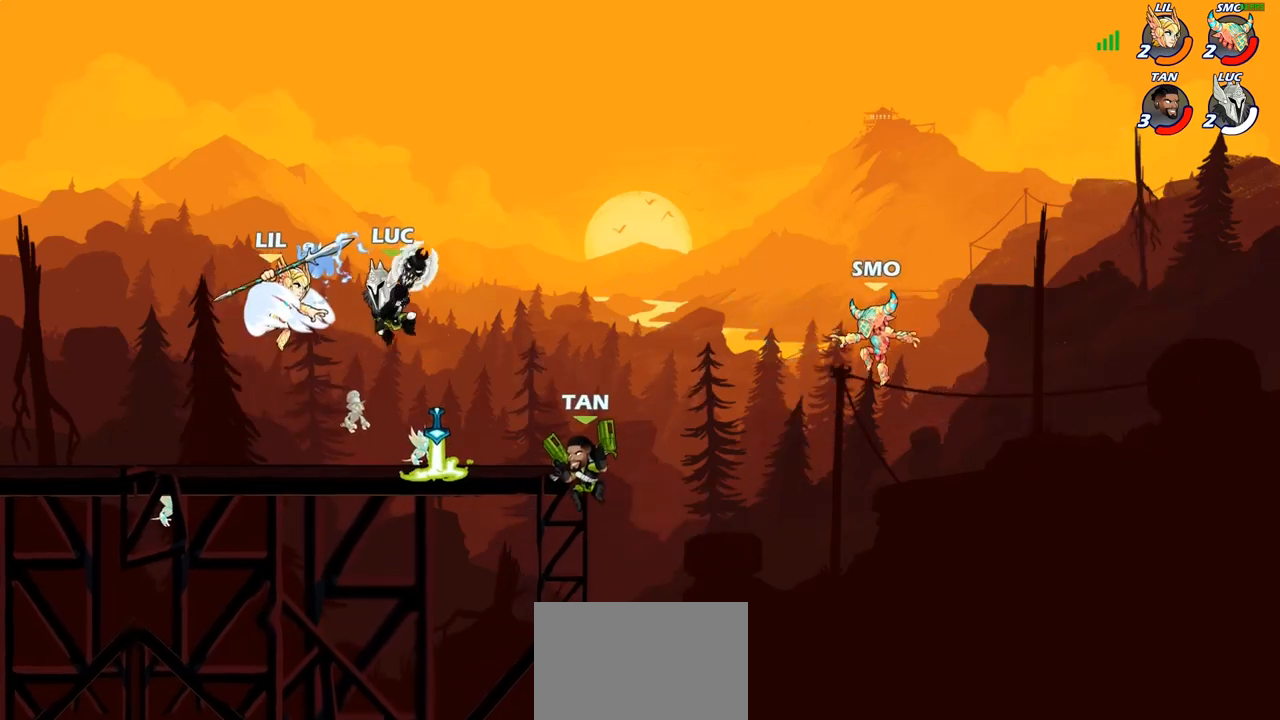
{"buttons": [], "left_stick": "left", "right_stick": "center", "events": [[17, "SQUARE", "down"], [100, "SQUARE", "up"], [100, "left_stick", "center"], [450, "left_stick", "left"]]}
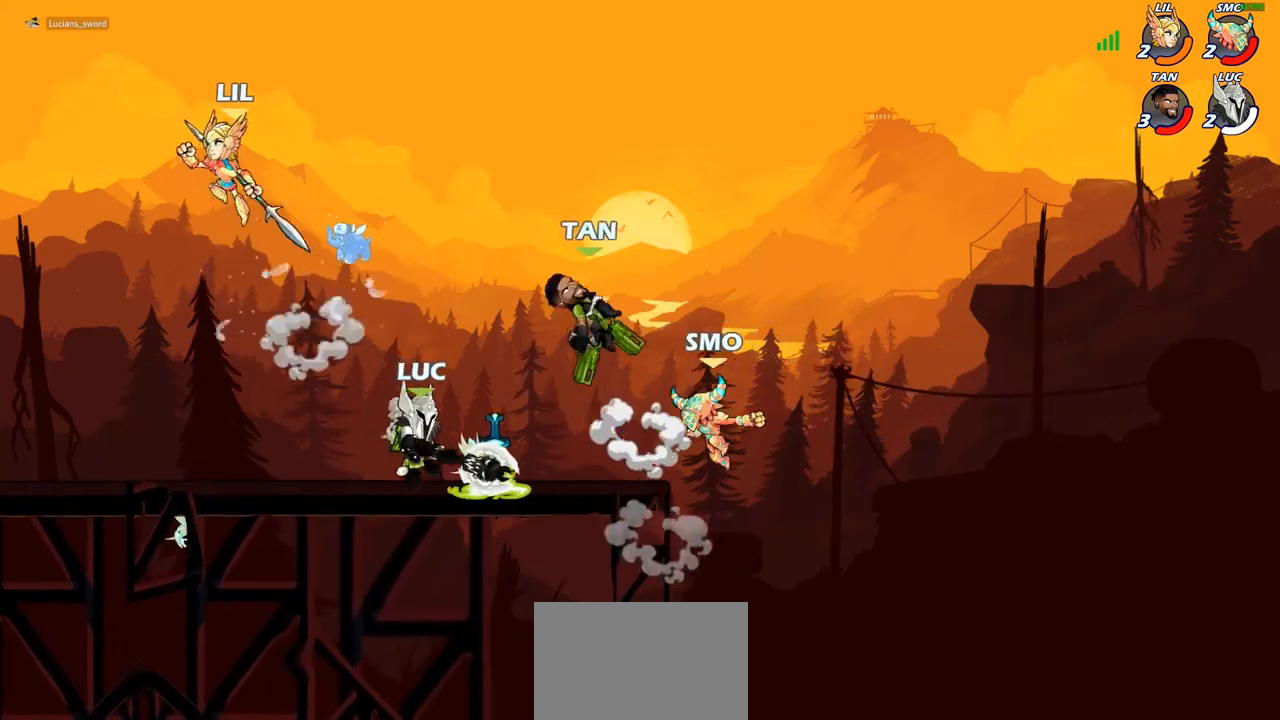
{"buttons": [], "left_stick": "center", "right_stick": "center", "events": [[217, "left_stick", "down-left"], [267, "SQUARE", "down"], [333, "SQUARE", "up"], [383, "left_stick", "center"]]}
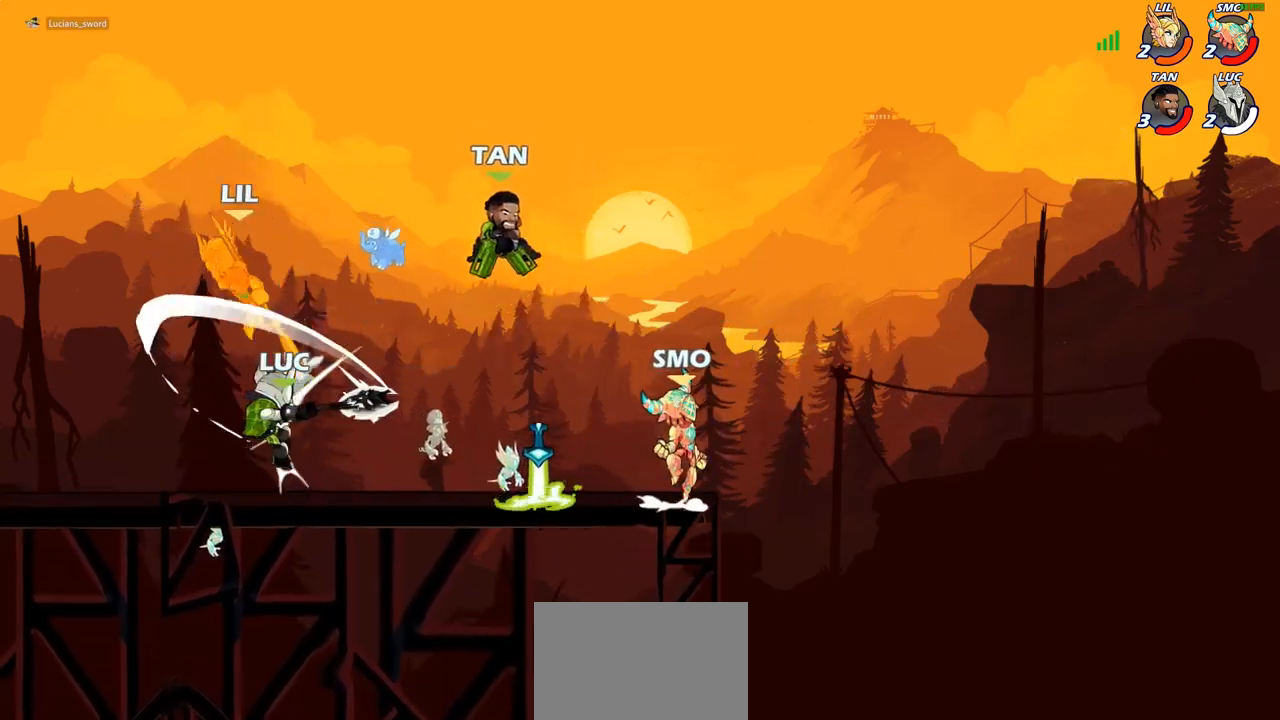
{"buttons": [], "left_stick": "left", "right_stick": "center", "events": [[317, "left_stick", "left"], [350, "CROSS", "down"], [483, "CROSS", "up"]]}
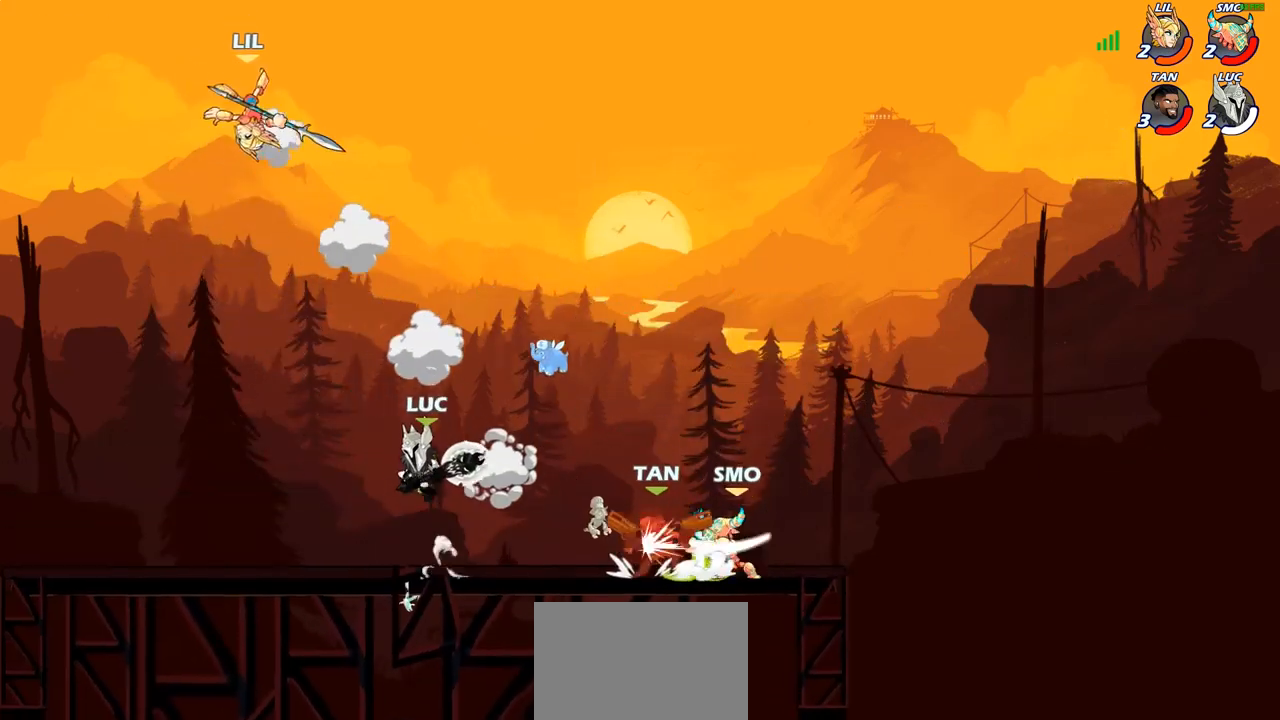
{"buttons": [], "left_stick": "left", "right_stick": "center", "events": [[317, "CIRCLE", "down"], [367, "CIRCLE", "up"]]}
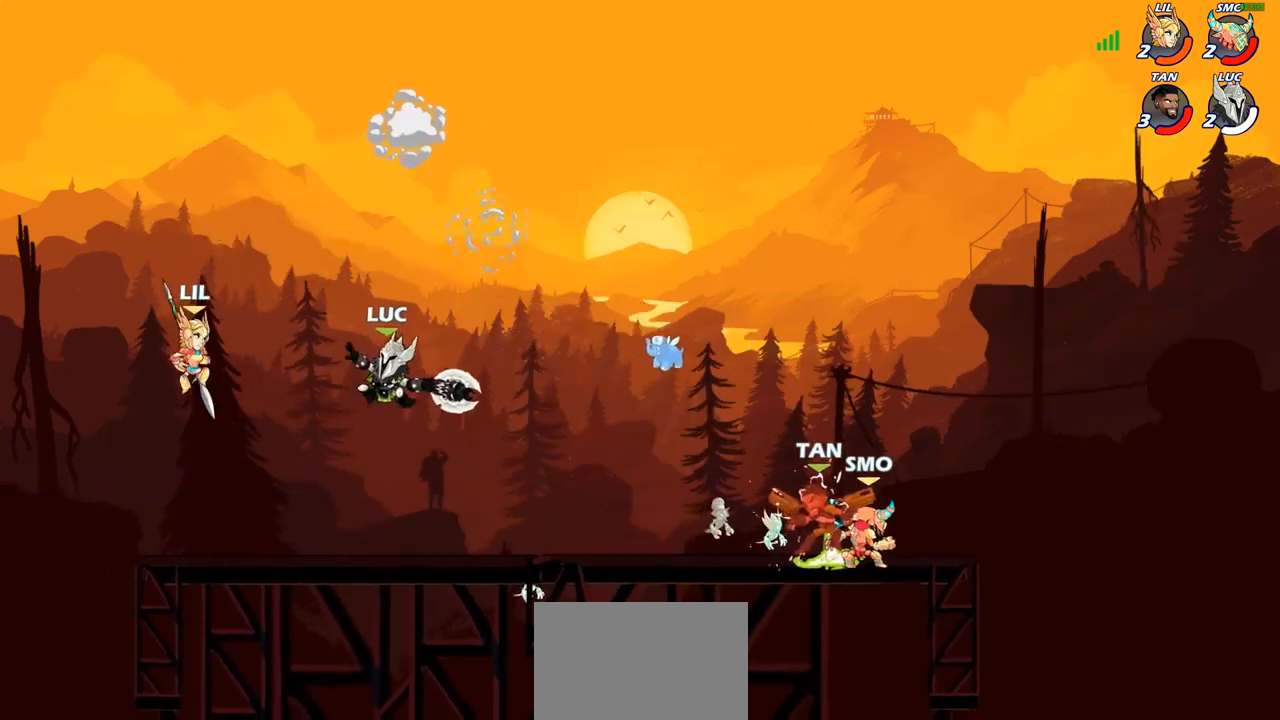
{"buttons": [], "left_stick": "left", "right_stick": "center", "events": []}
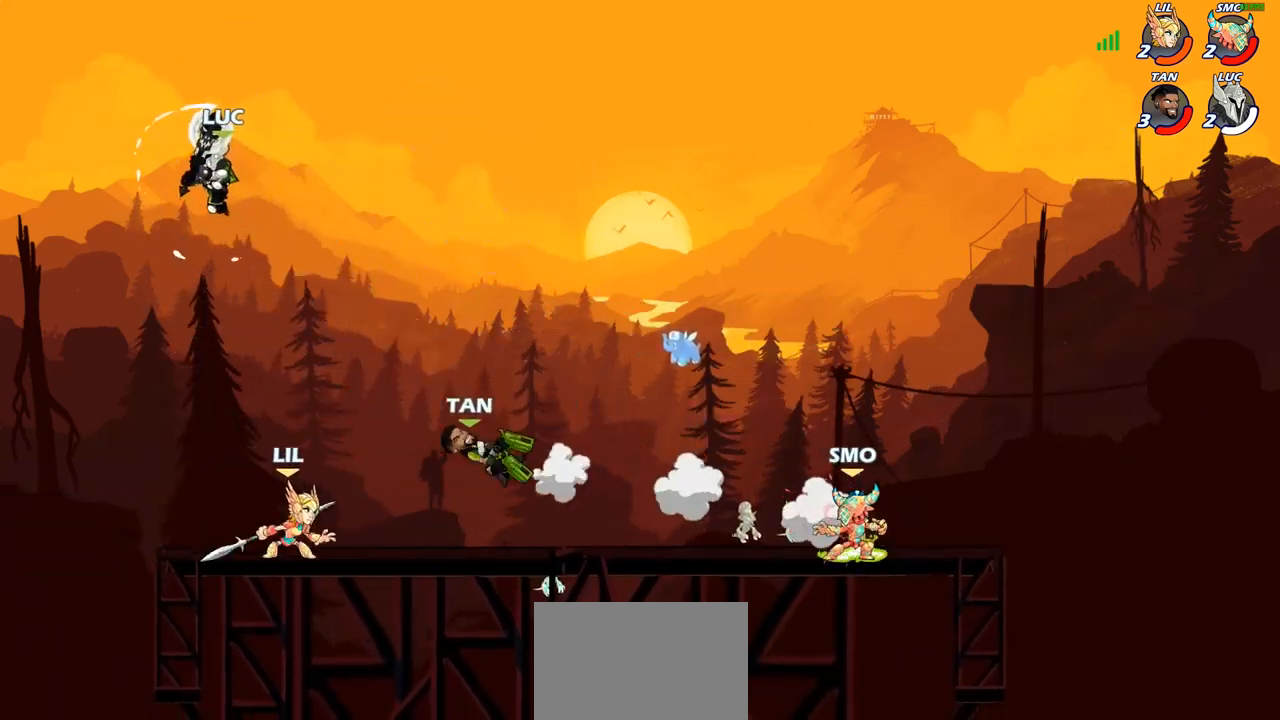
{"buttons": ["CIRCLE"], "left_stick": "up-right", "right_stick": "center", "events": [[133, "left_stick", "down"], [217, "left_stick", "down-right"], [450, "CIRCLE", "down"], [450, "left_stick", "up-right"]]}
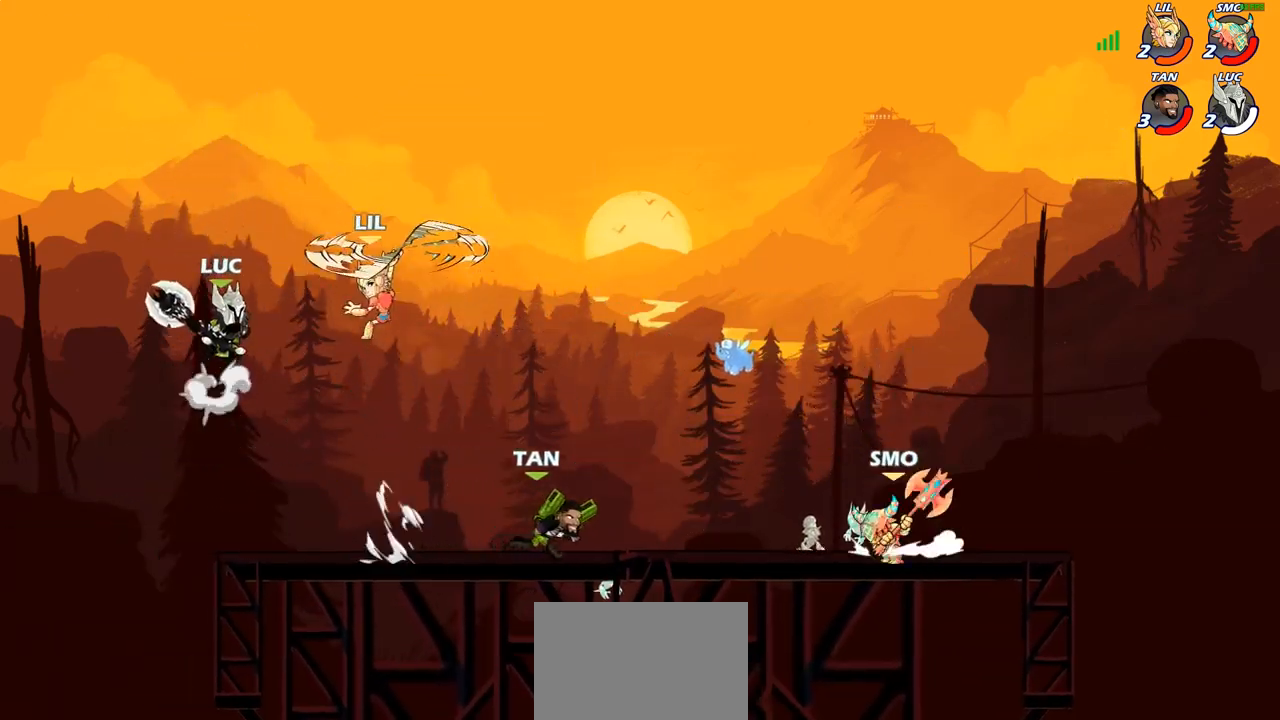
{"buttons": [], "left_stick": "up-right", "right_stick": "center", "events": [[50, "CIRCLE", "up"]]}
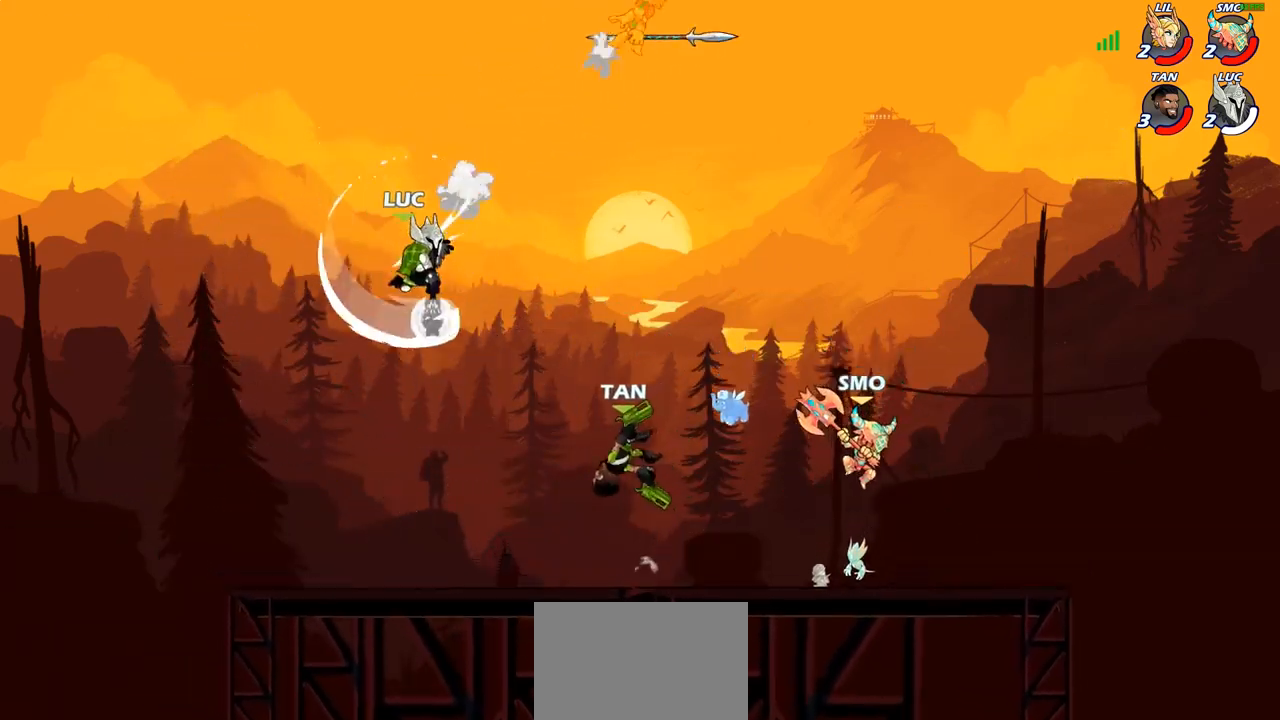
{"buttons": ["R2"], "left_stick": "up-right", "right_stick": "center", "events": [[333, "R2", "down"], [350, "R1", "down"], [500, "R1", "up"]]}
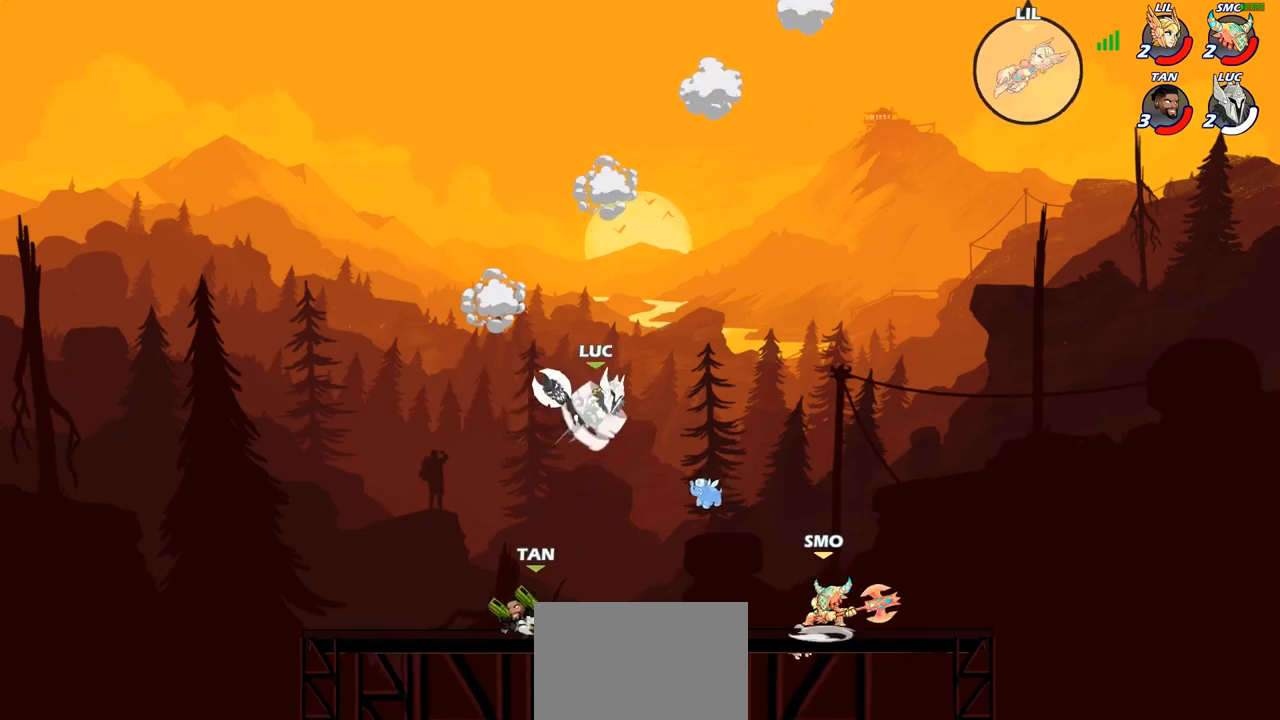
{"buttons": [], "left_stick": "left", "right_stick": "center", "events": [[67, "R2", "up"], [100, "left_stick", "down-right"], [233, "left_stick", "down-left"], [367, "left_stick", "up-right"], [500, "left_stick", "left"]]}
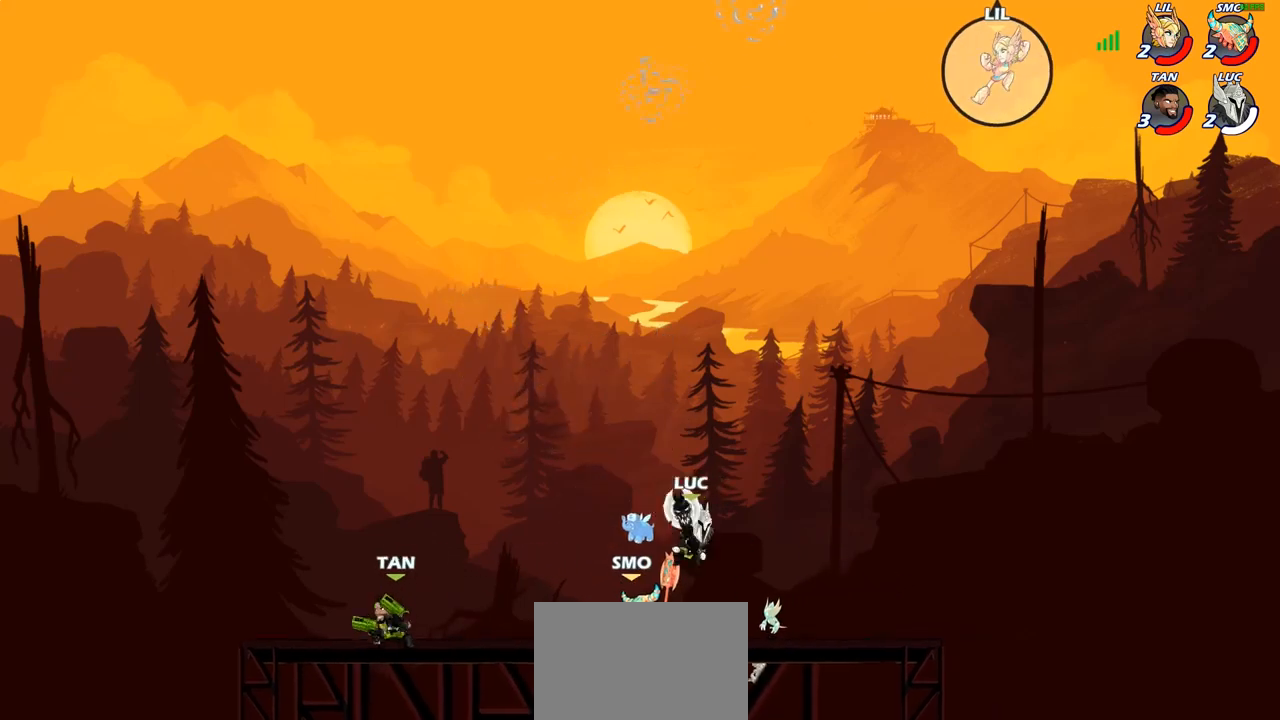
{"buttons": [], "left_stick": "center", "right_stick": "center", "events": [[167, "SQUARE", "down"], [267, "SQUARE", "up"], [433, "left_stick", "center"]]}
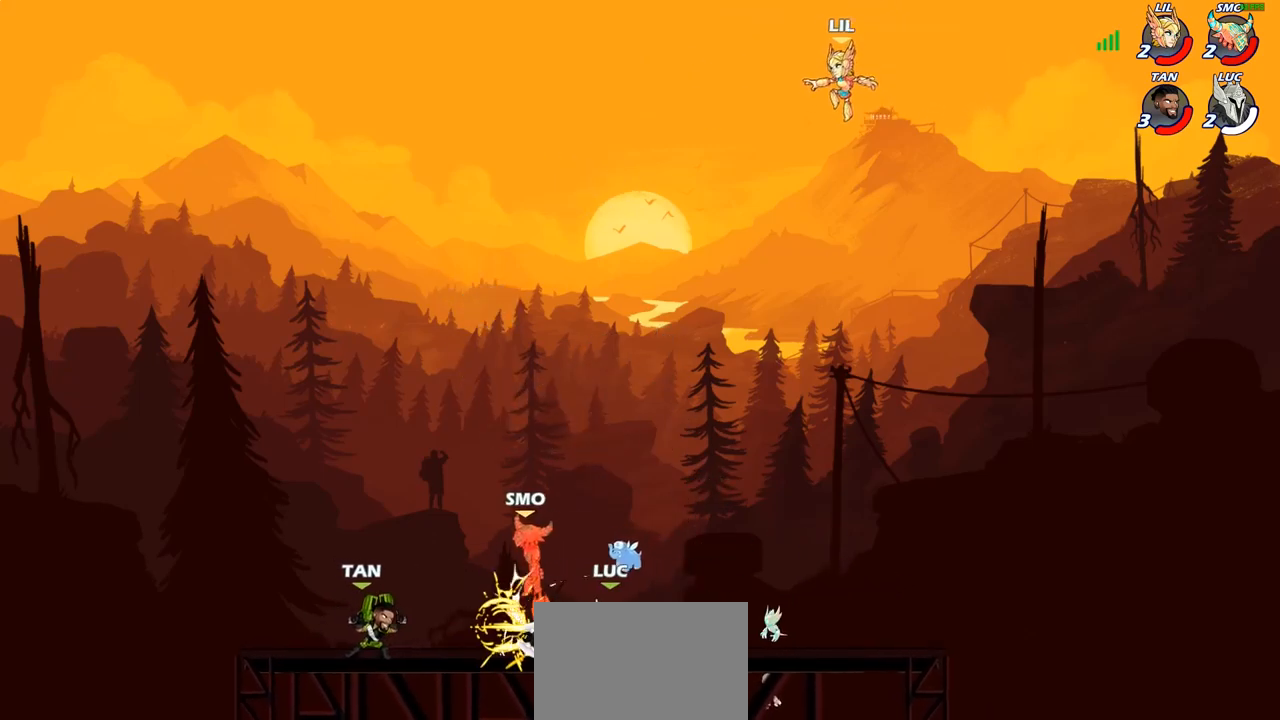
{"buttons": [], "left_stick": "right", "right_stick": "center", "events": [[133, "CROSS", "down"], [150, "left_stick", "left"], [217, "SQUARE", "down"], [233, "CROSS", "up"], [267, "left_stick", "up"], [267, "right_stick", "down-left"], [317, "SQUARE", "up"], [317, "right_stick", "center"], [350, "left_stick", "center"], [483, "left_stick", "right"]]}
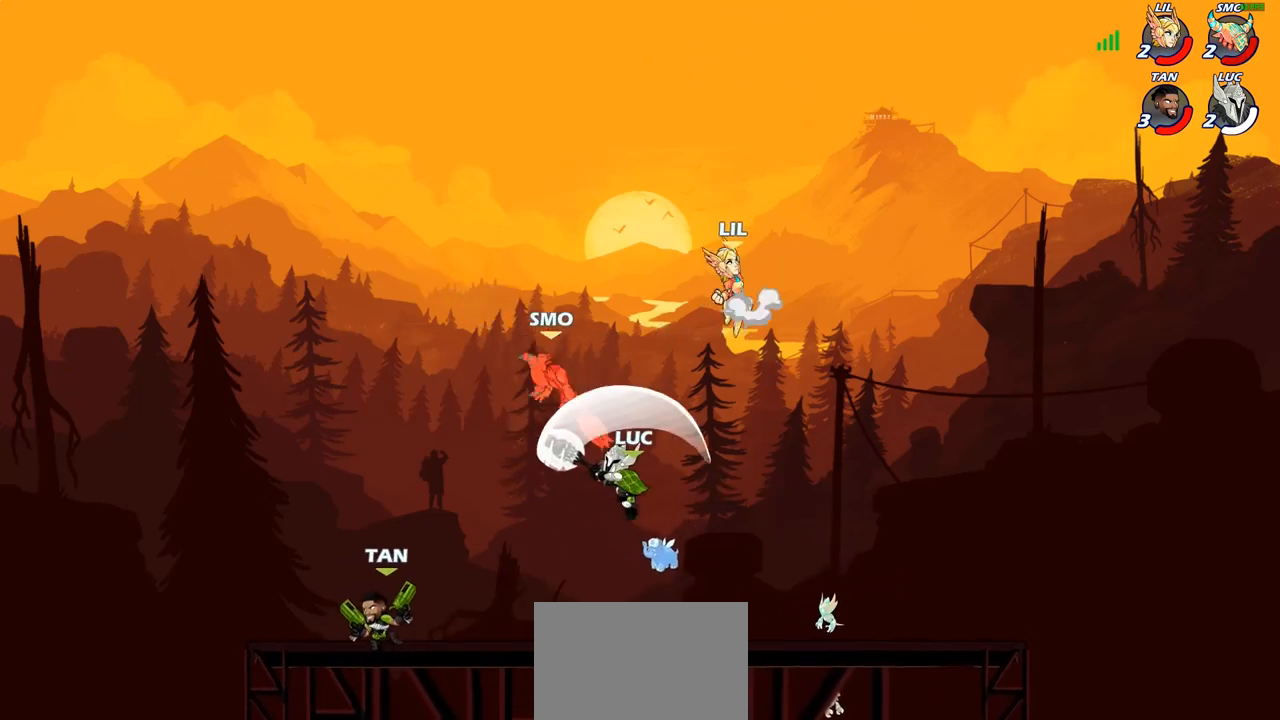
{"buttons": ["CIRCLE", "R2"], "left_stick": "center", "right_stick": "center", "events": [[283, "left_stick", "up-left"], [317, "CROSS", "down"], [400, "CROSS", "up"], [433, "left_stick", "center"], [450, "R1", "down"], [450, "R2", "down"], [500, "CIRCLE", "down"], [500, "R1", "up"]]}
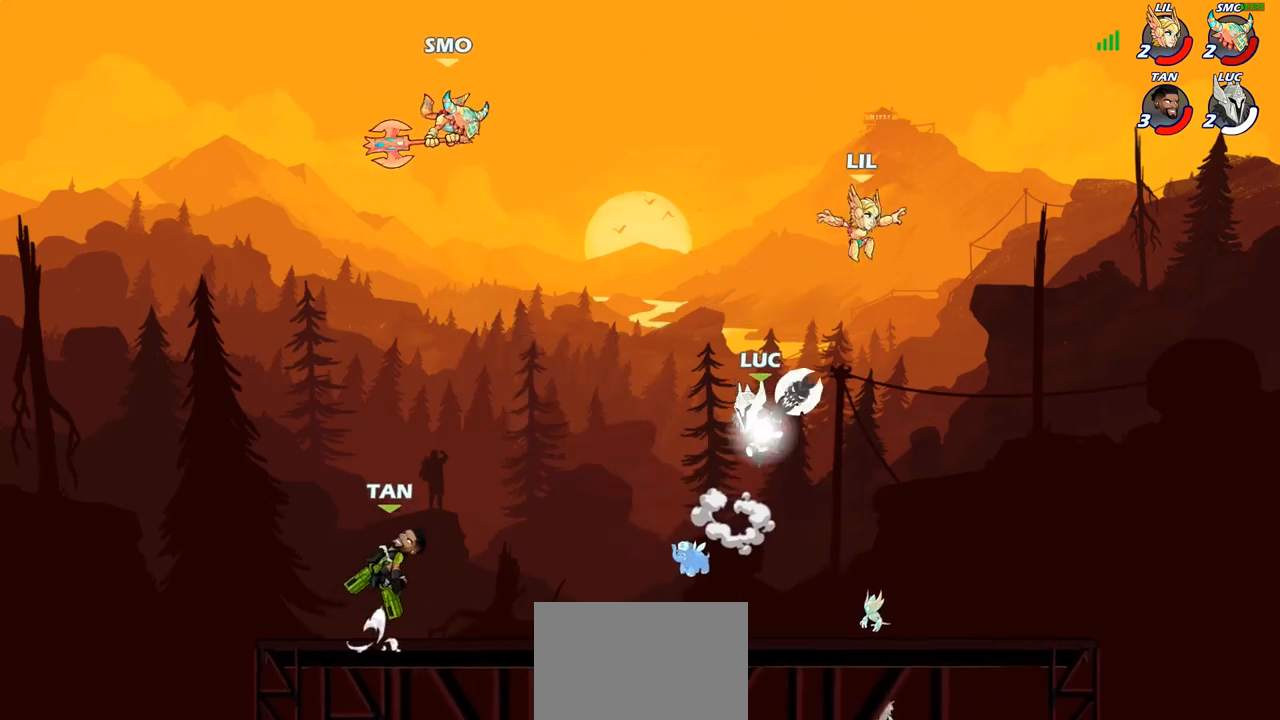
{"buttons": ["CIRCLE"], "left_stick": "center", "right_stick": "center", "events": [[67, "R2", "up"]]}
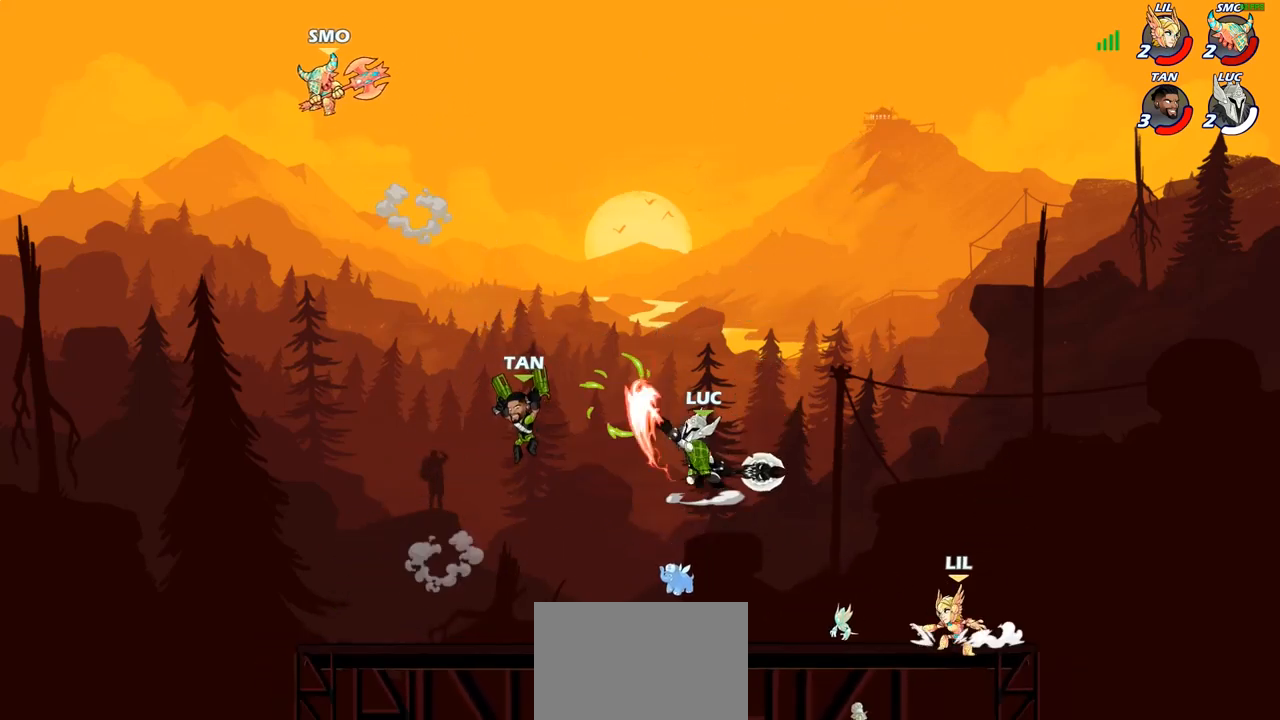
{"buttons": [], "left_stick": "right", "right_stick": "center", "events": [[400, "CIRCLE", "up"], [467, "left_stick", "right"]]}
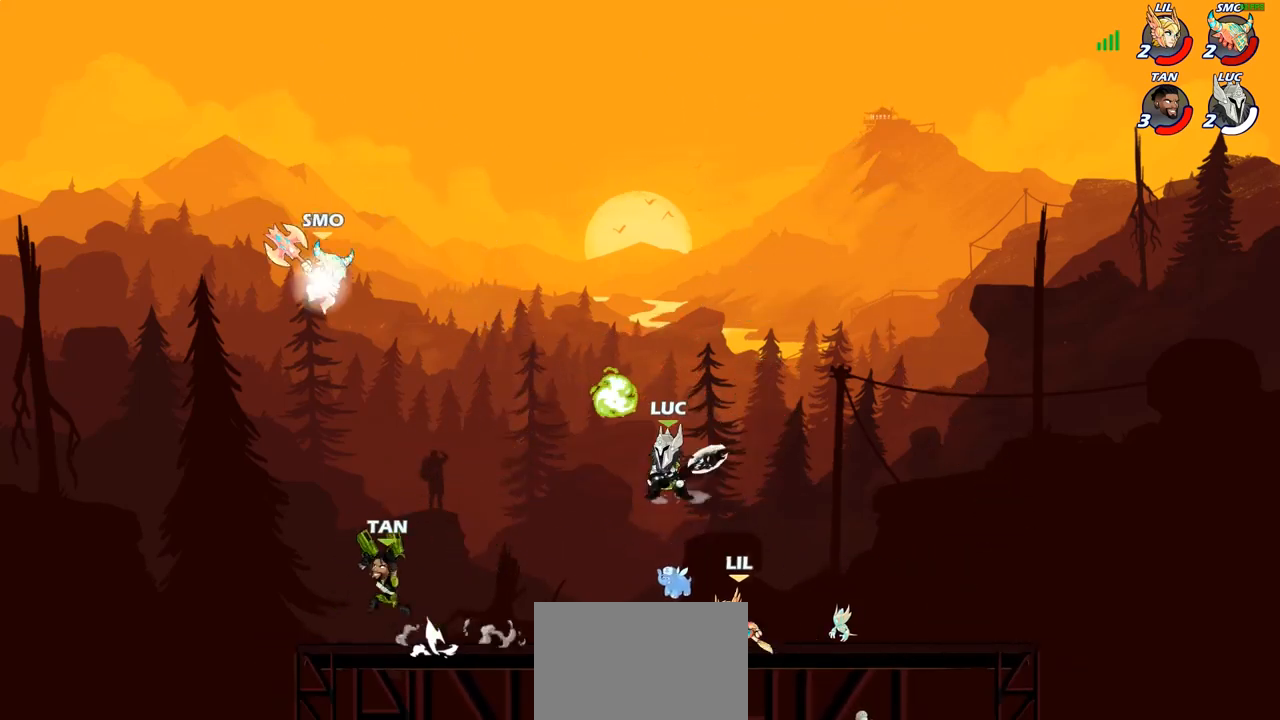
{"buttons": ["CIRCLE"], "left_stick": "down-left", "right_stick": "center", "events": [[50, "CROSS", "down"], [117, "left_stick", "up-right"], [217, "CROSS", "up"], [217, "left_stick", "up-left"], [300, "left_stick", "down-left"], [450, "CIRCLE", "down"]]}
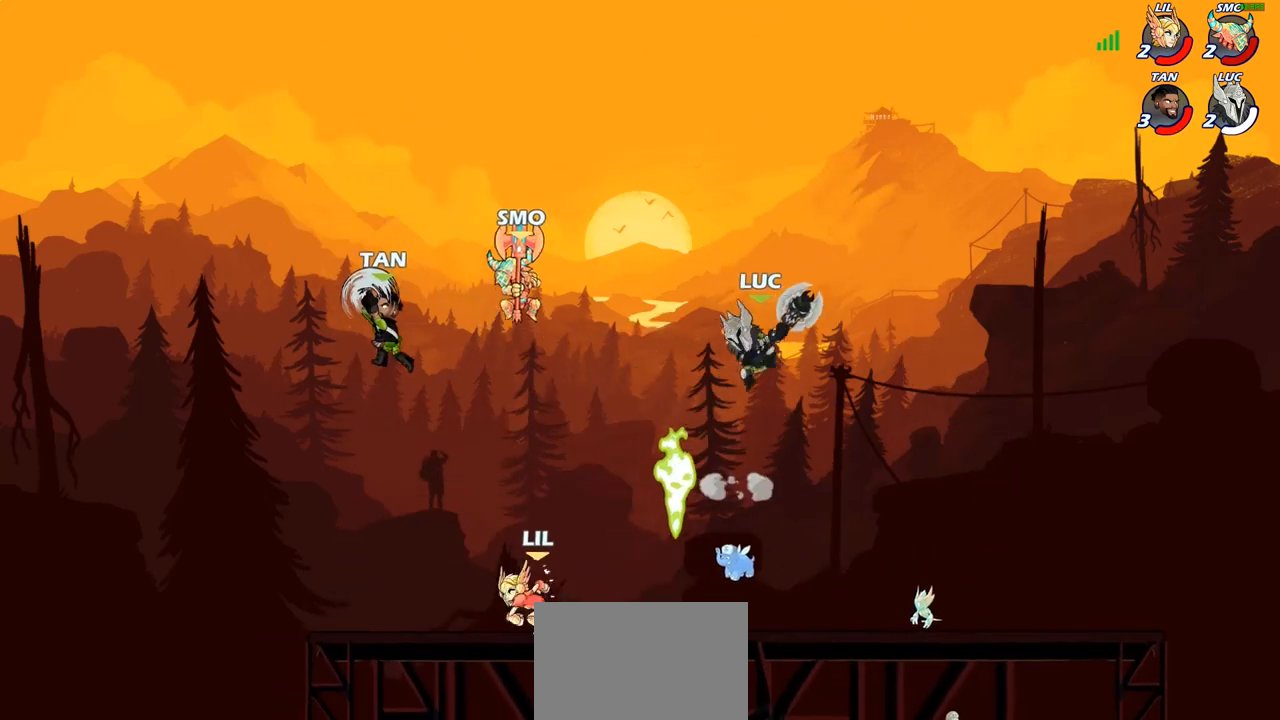
{"buttons": [], "left_stick": "center", "right_stick": "center", "events": [[250, "CIRCLE", "up"], [283, "left_stick", "center"]]}
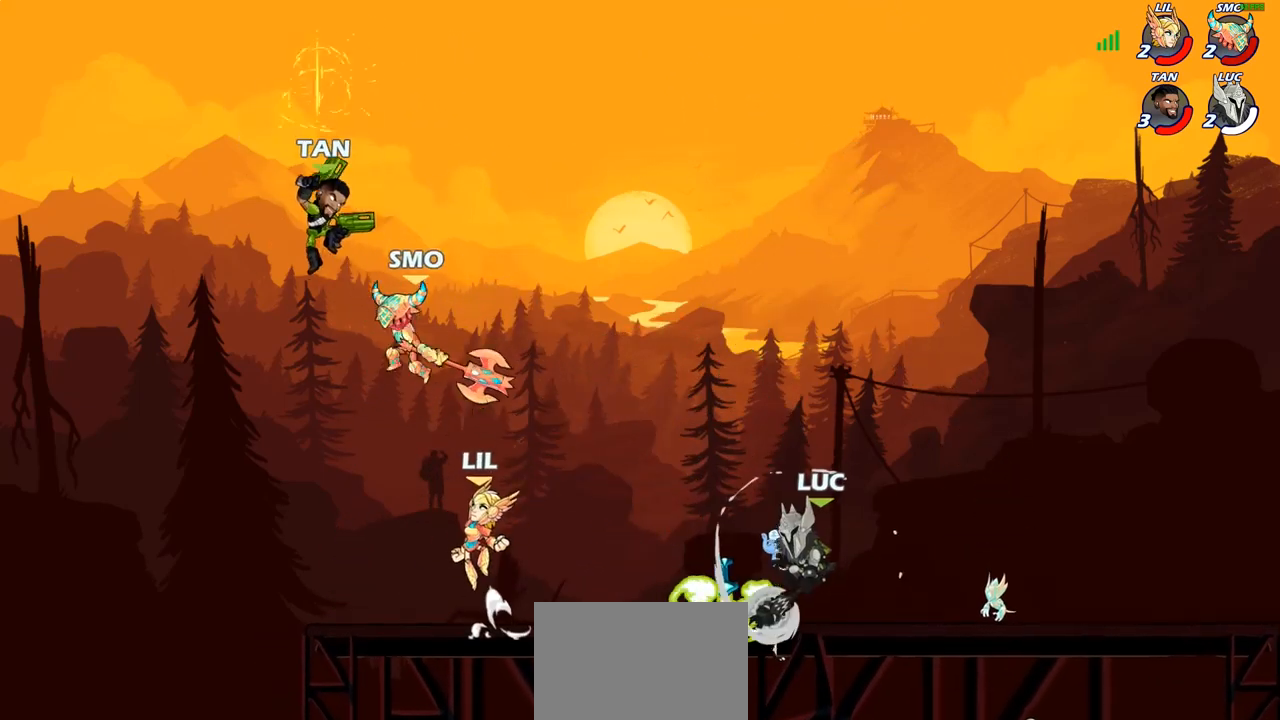
{"buttons": ["R1", "R2"], "left_stick": "left", "right_stick": "center", "events": [[417, "left_stick", "left"], [450, "R2", "down"], [467, "R1", "down"]]}
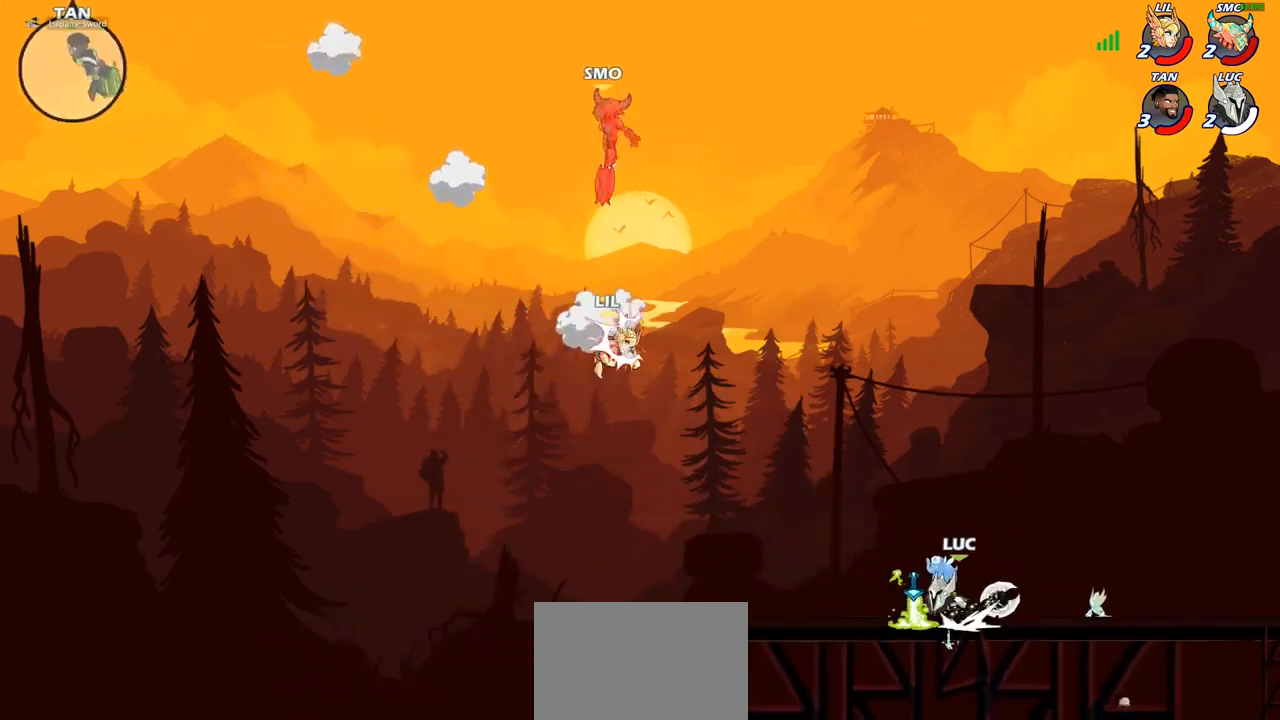
{"buttons": ["CIRCLE"], "left_stick": "down-left", "right_stick": "center", "events": [[67, "R1", "up"], [67, "R2", "up"], [150, "left_stick", "center"], [200, "CROSS", "down"], [317, "CROSS", "up"], [350, "left_stick", "down-left"], [433, "CIRCLE", "down"]]}
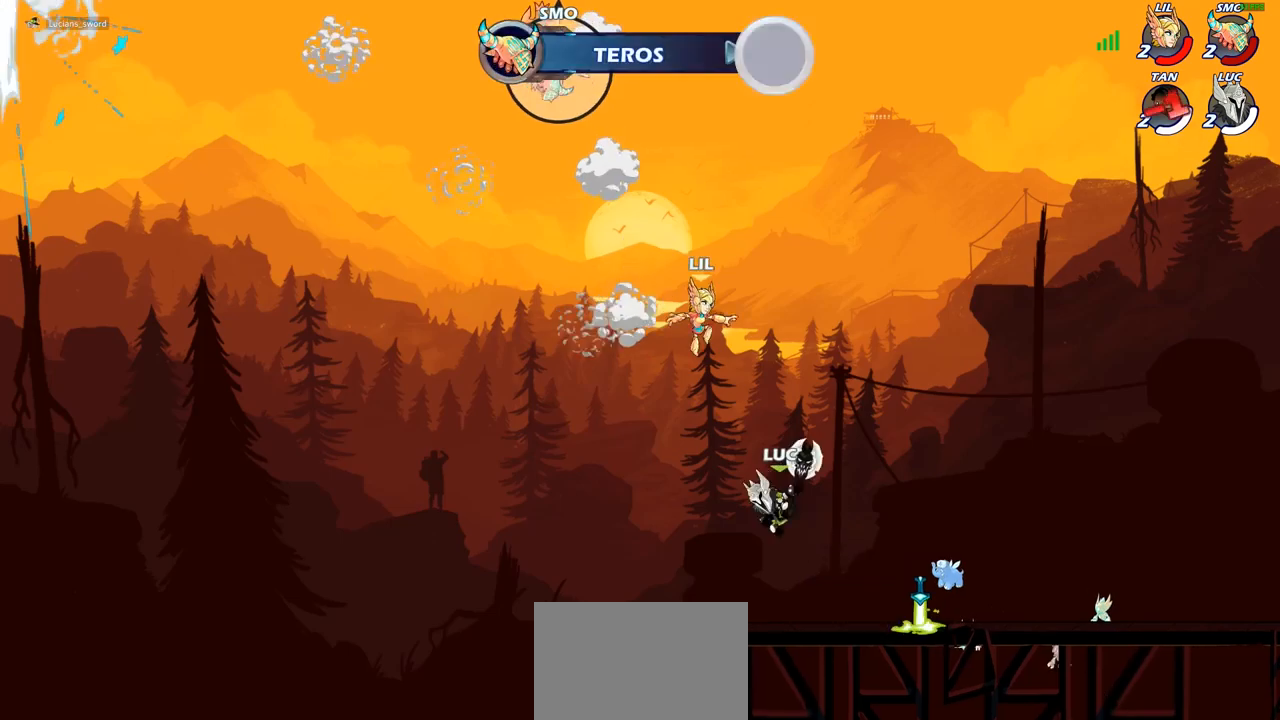
{"buttons": [], "left_stick": "center", "right_stick": "center", "events": [[50, "CIRCLE", "up"], [50, "left_stick", "center"]]}
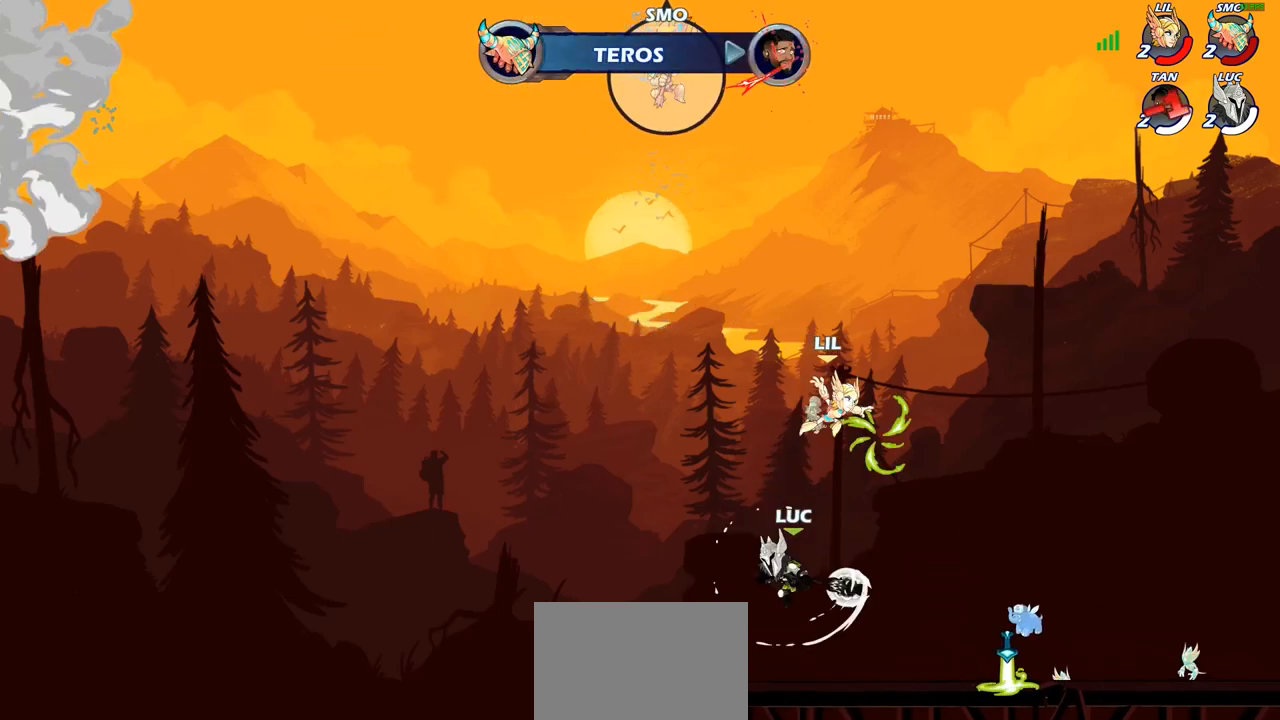
{"buttons": ["SQUARE"], "left_stick": "center", "right_stick": "center", "events": [[50, "left_stick", "right"], [333, "SQUARE", "down"], [367, "left_stick", "center"], [400, "SQUARE", "up"], [500, "SQUARE", "down"]]}
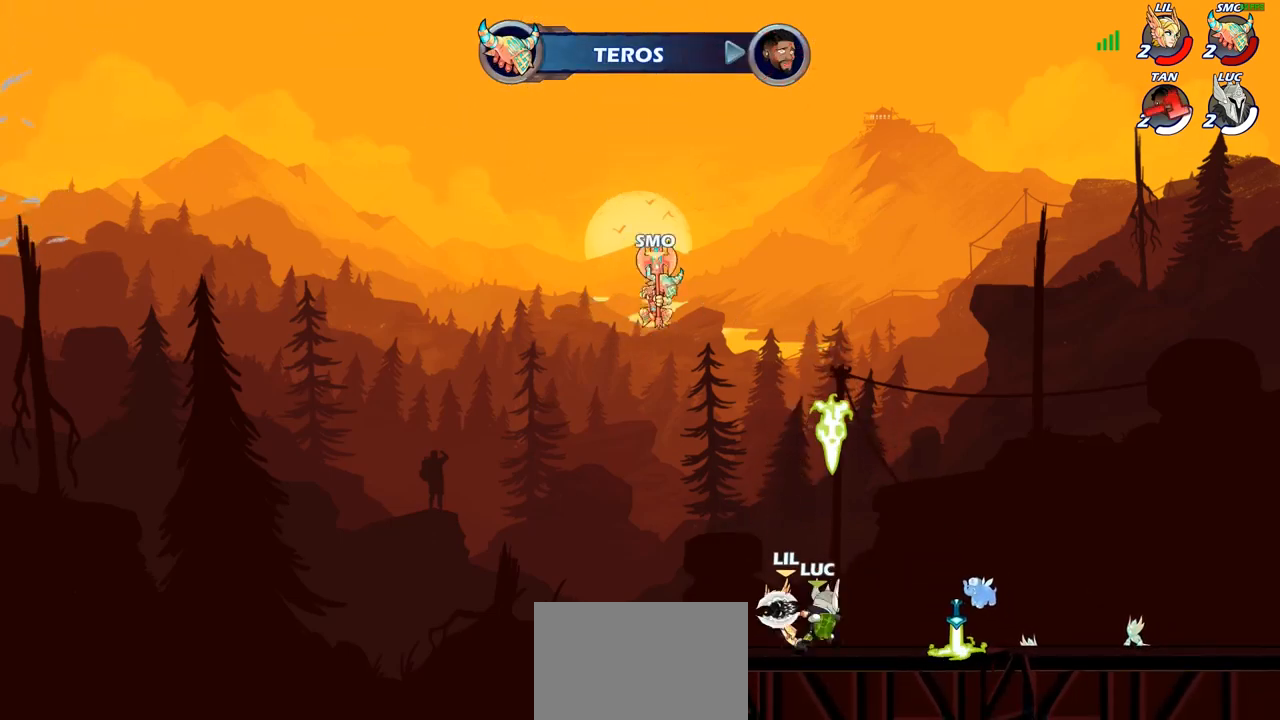
{"buttons": ["CROSS"], "left_stick": "left", "right_stick": "center", "events": [[117, "SQUARE", "up"], [400, "left_stick", "left"], [467, "CROSS", "down"]]}
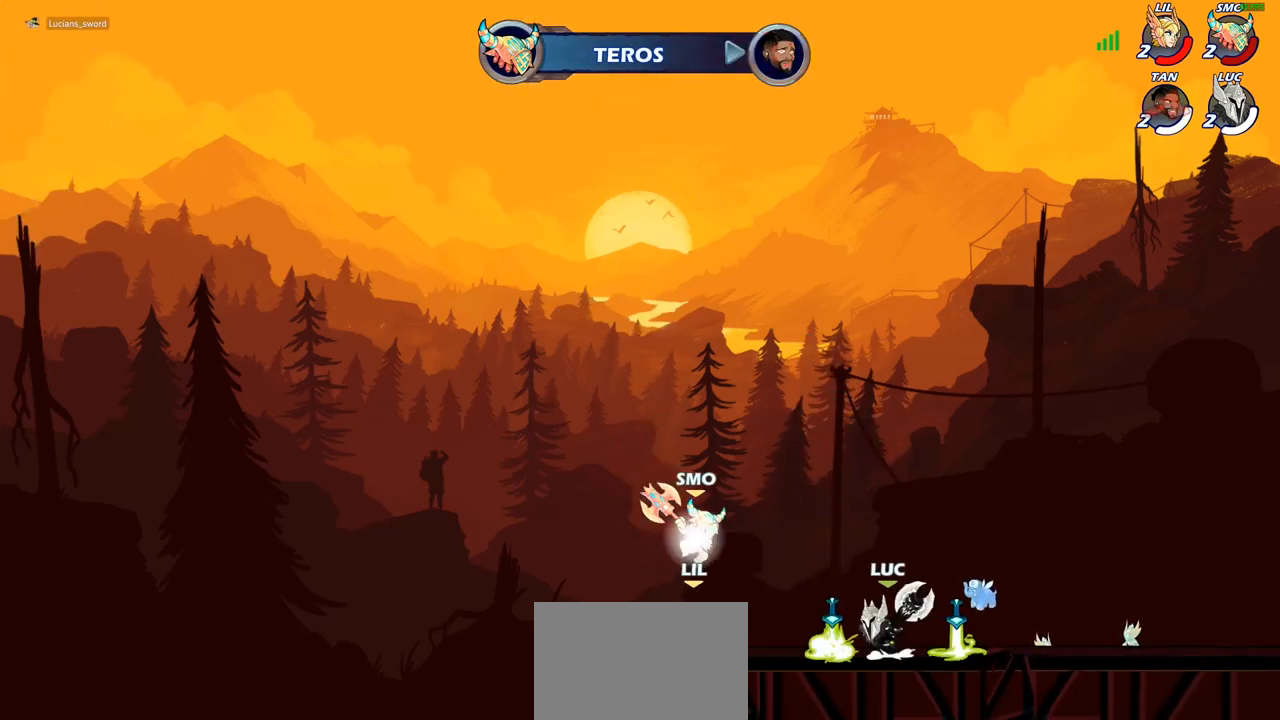
{"buttons": [], "left_stick": "center", "right_stick": "center", "events": [[17, "SQUARE", "down"], [50, "CROSS", "up"], [67, "SQUARE", "up"], [117, "left_stick", "up-left"], [250, "left_stick", "center"]]}